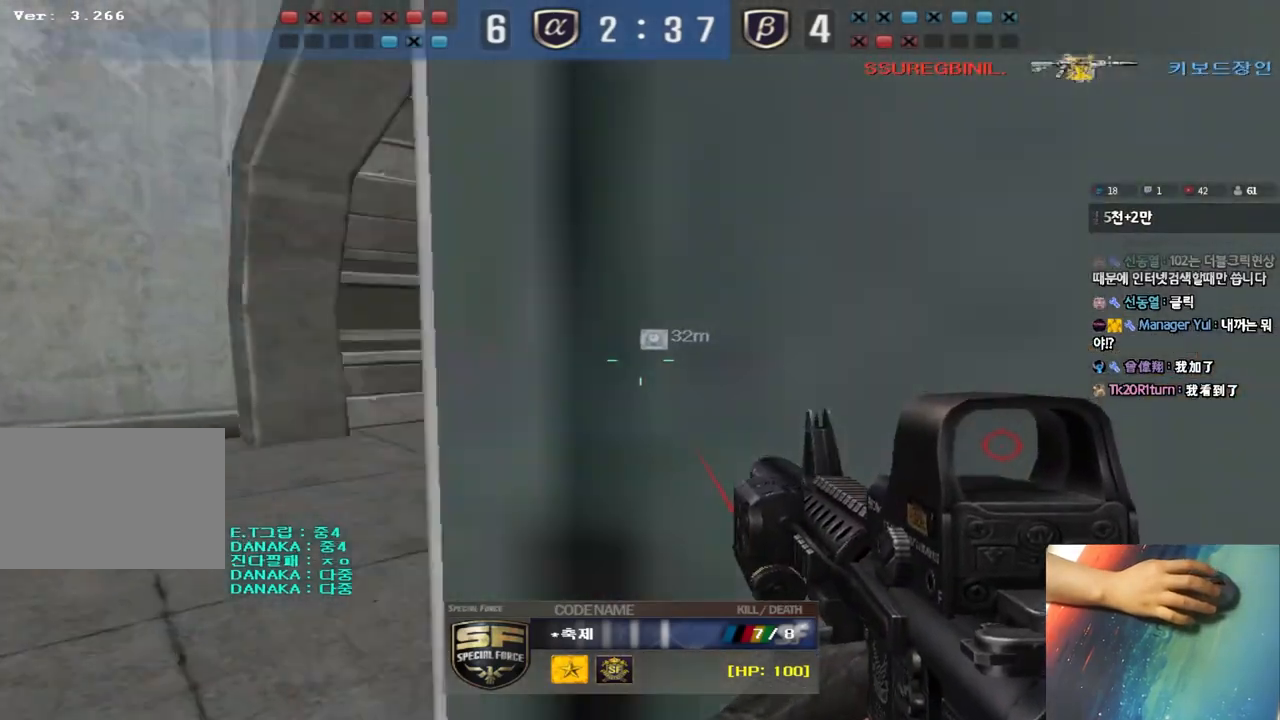
Gameplay with keyboard; each line is a JSON object with the keys held at the frame after it. "events" lists presses ("down") and releases ("up") of "a", "ctrl", "d", "e", "f", "q", "r", "s", "shift", "space", "tab" and "w" between this image and that frame as [ms after this image, input, new state], when the widget could be followed in between. No other keys are recorded. Mouse input is not recorded.
{"keys": ["tab"], "events": [[383, "tab", "down"]]}
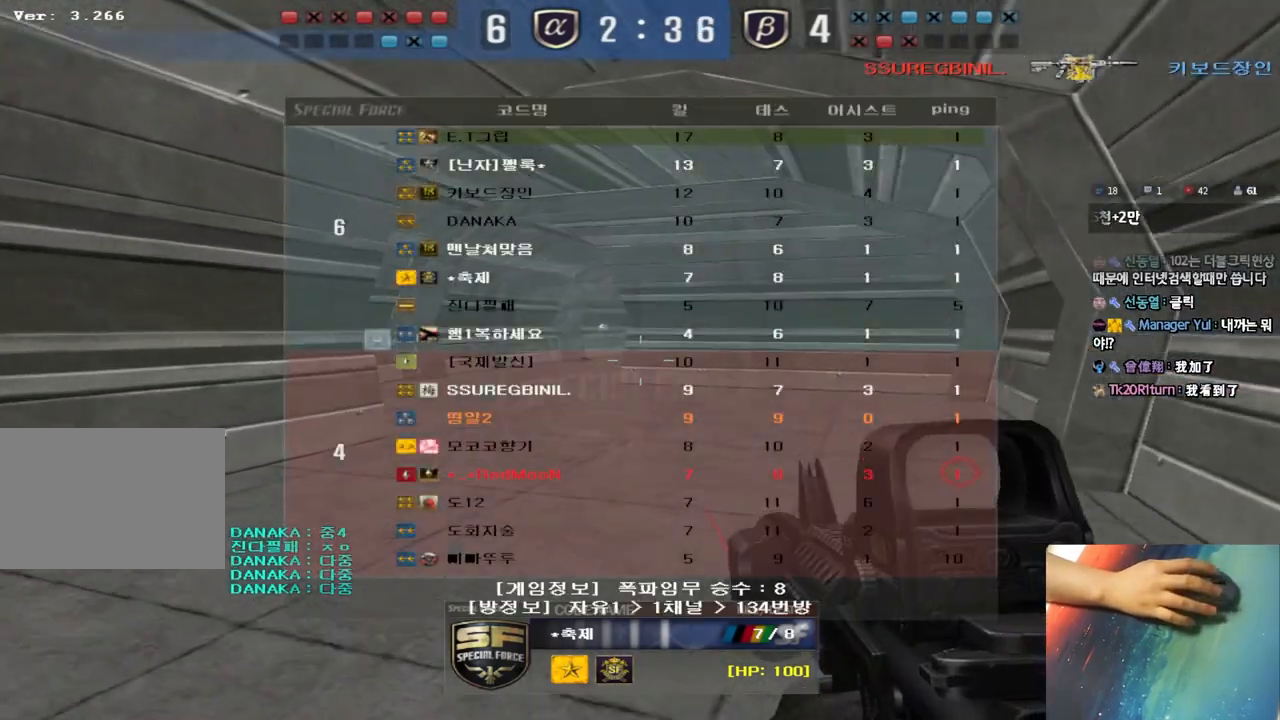
{"keys": [], "events": [[283, "tab", "up"]]}
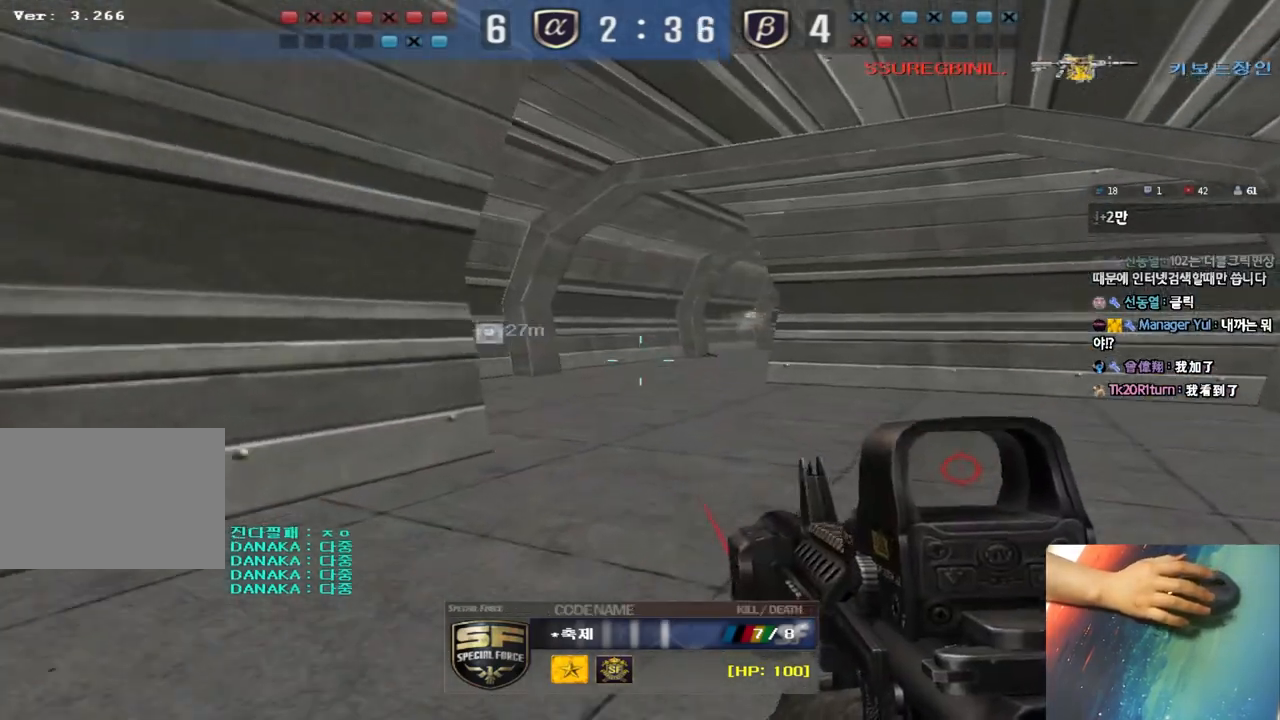
{"keys": [], "events": []}
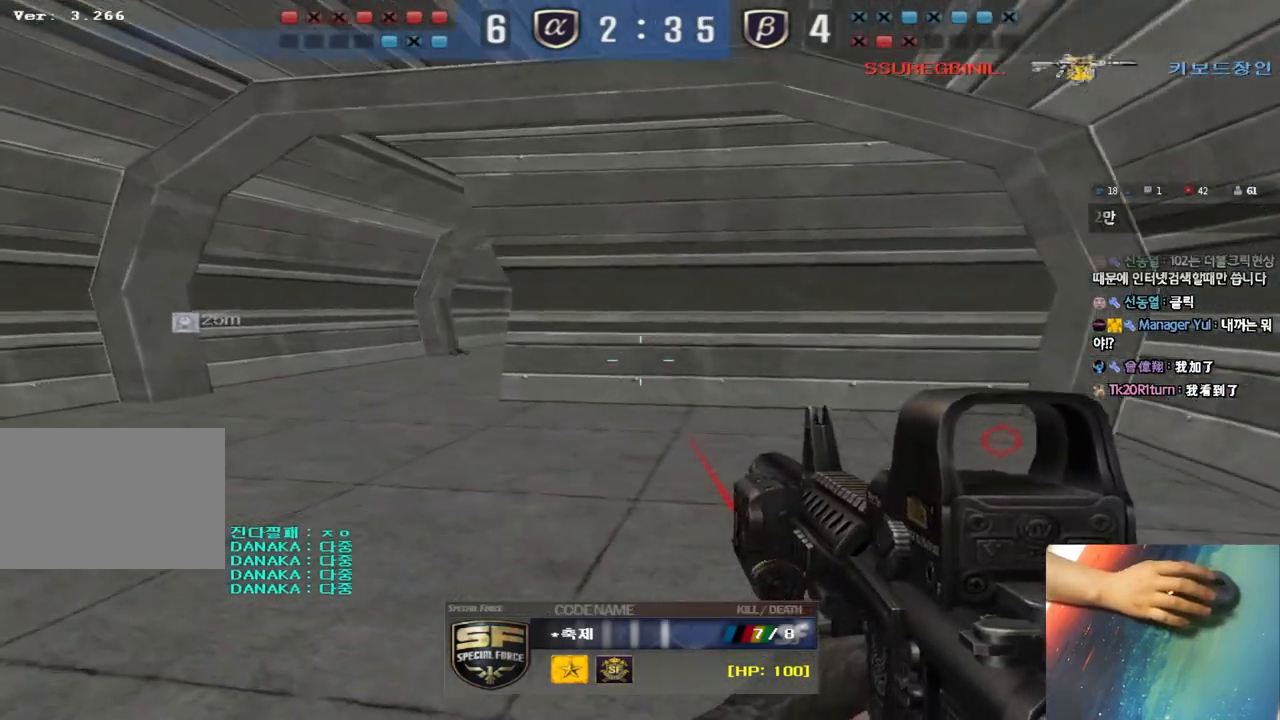
{"keys": [], "events": []}
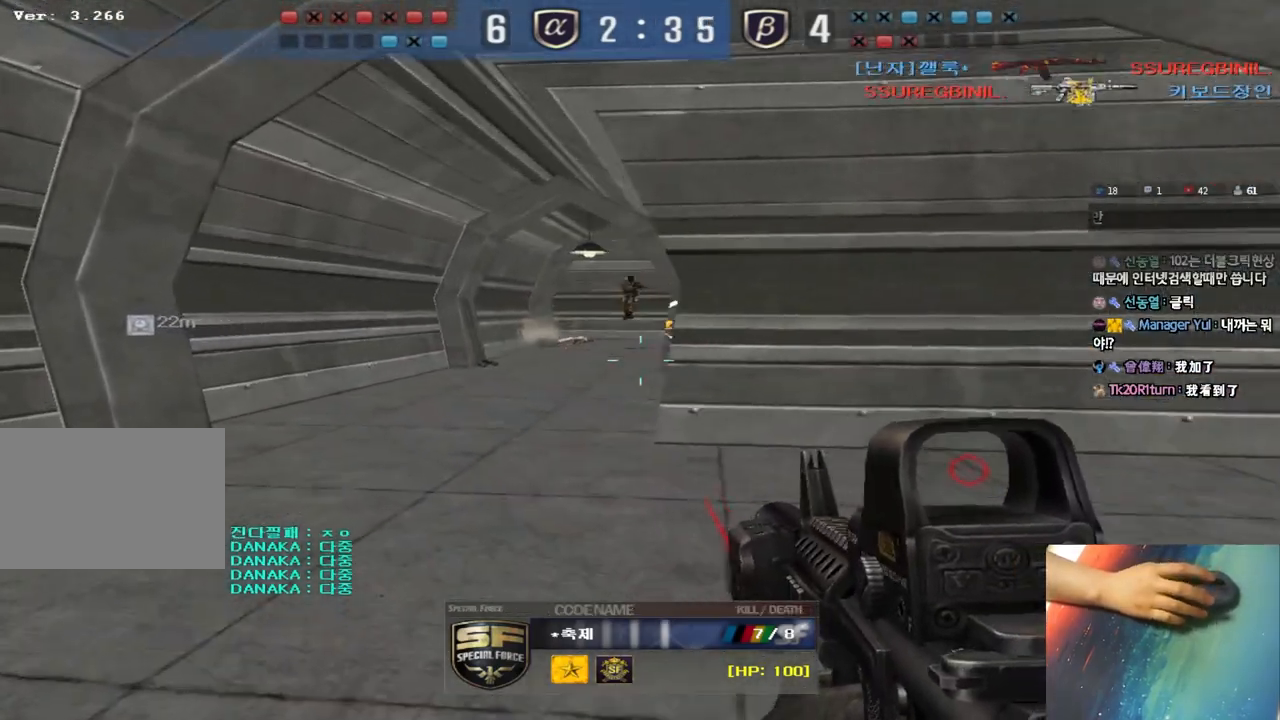
{"keys": [], "events": []}
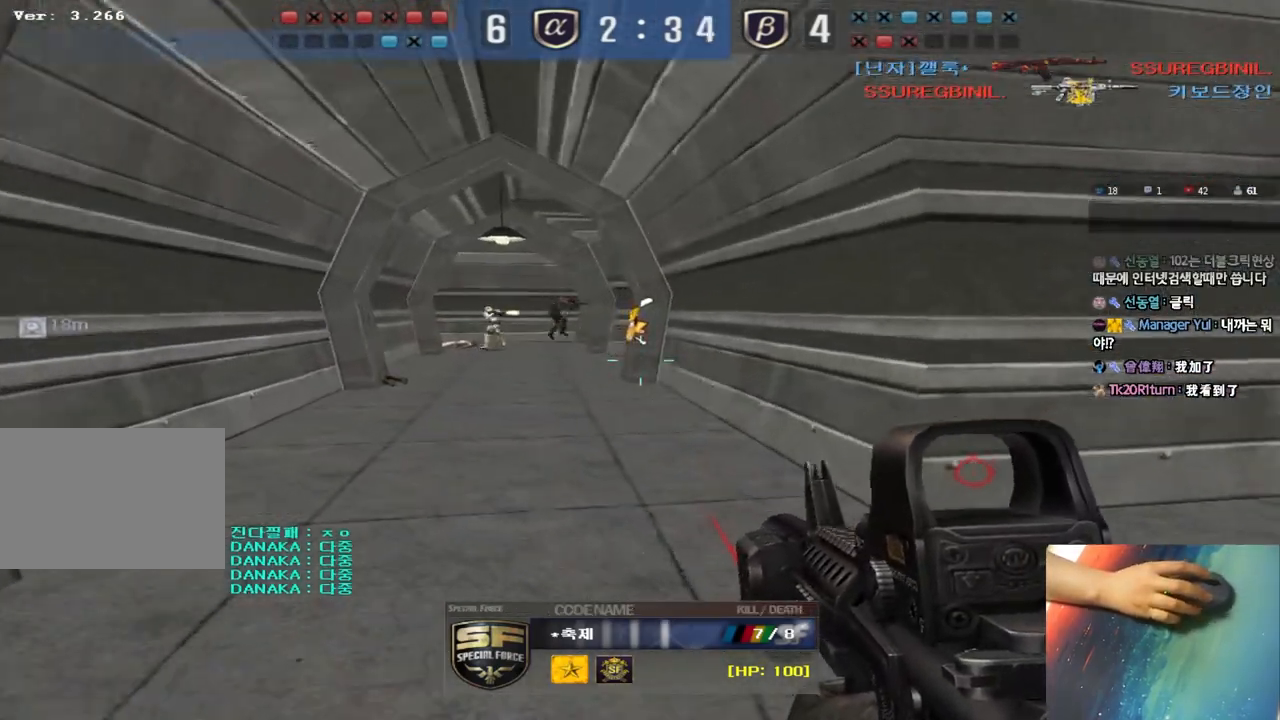
{"keys": [], "events": []}
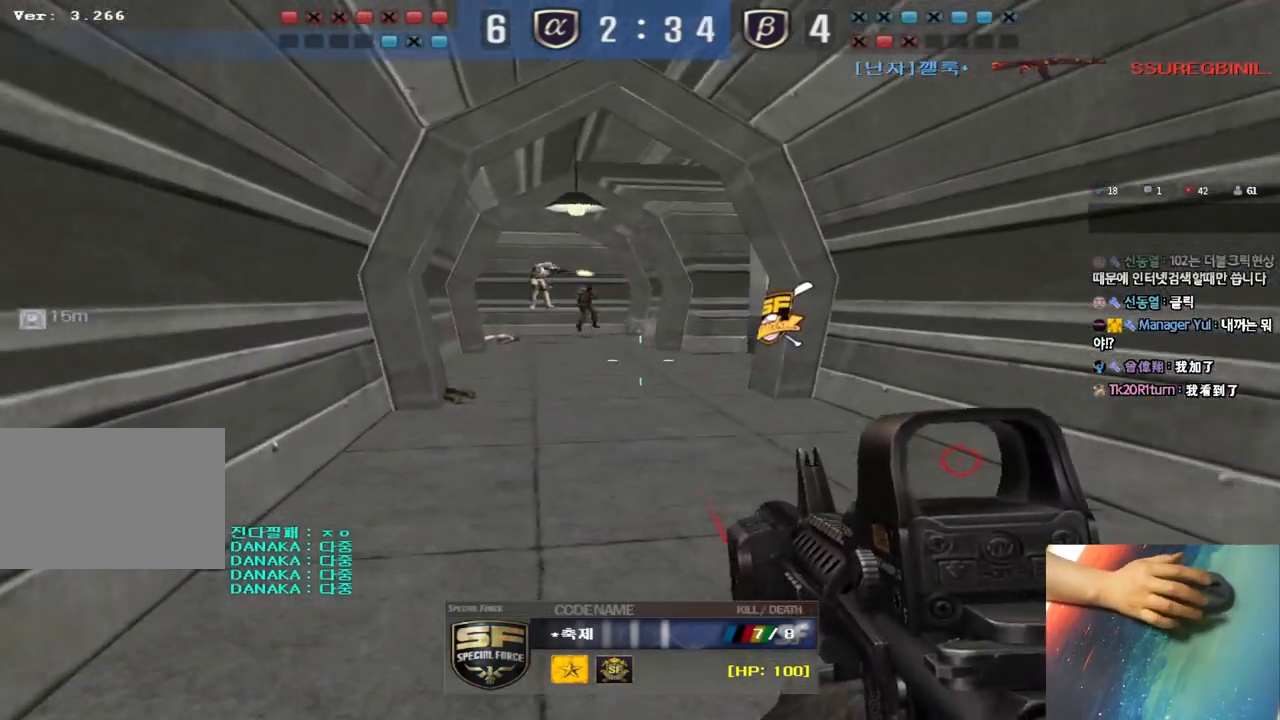
{"keys": [], "events": []}
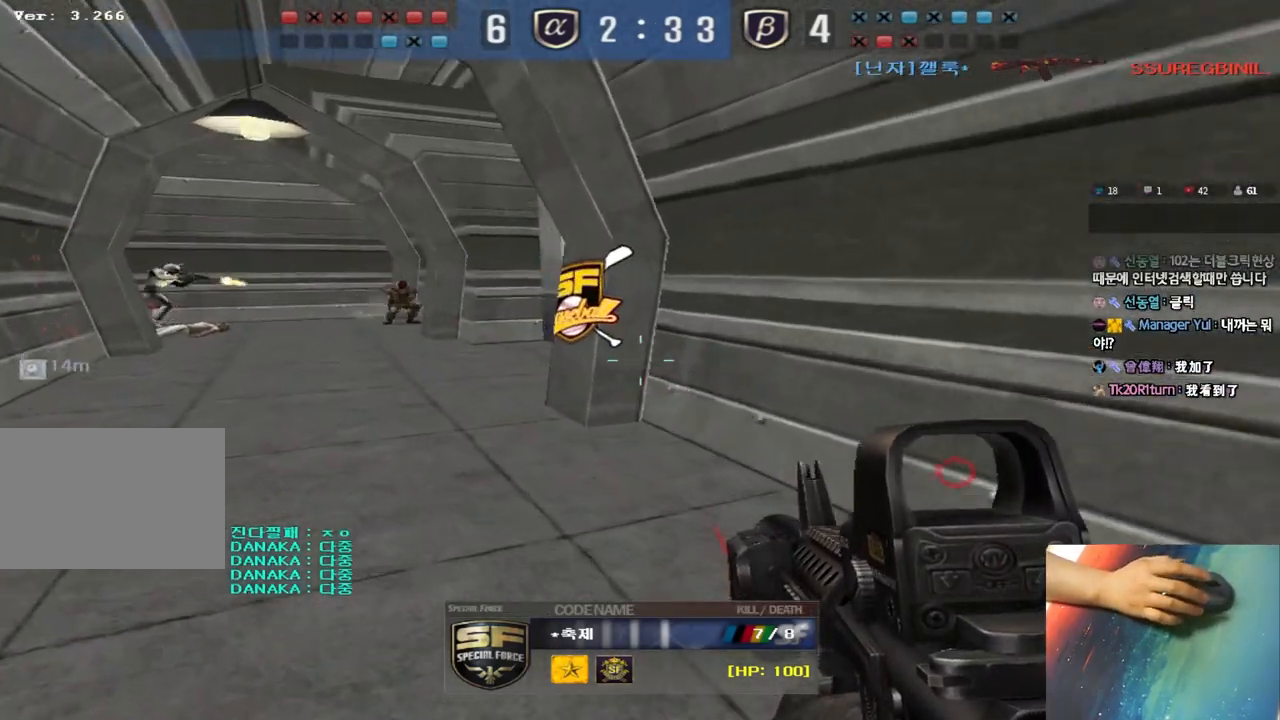
{"keys": [], "events": []}
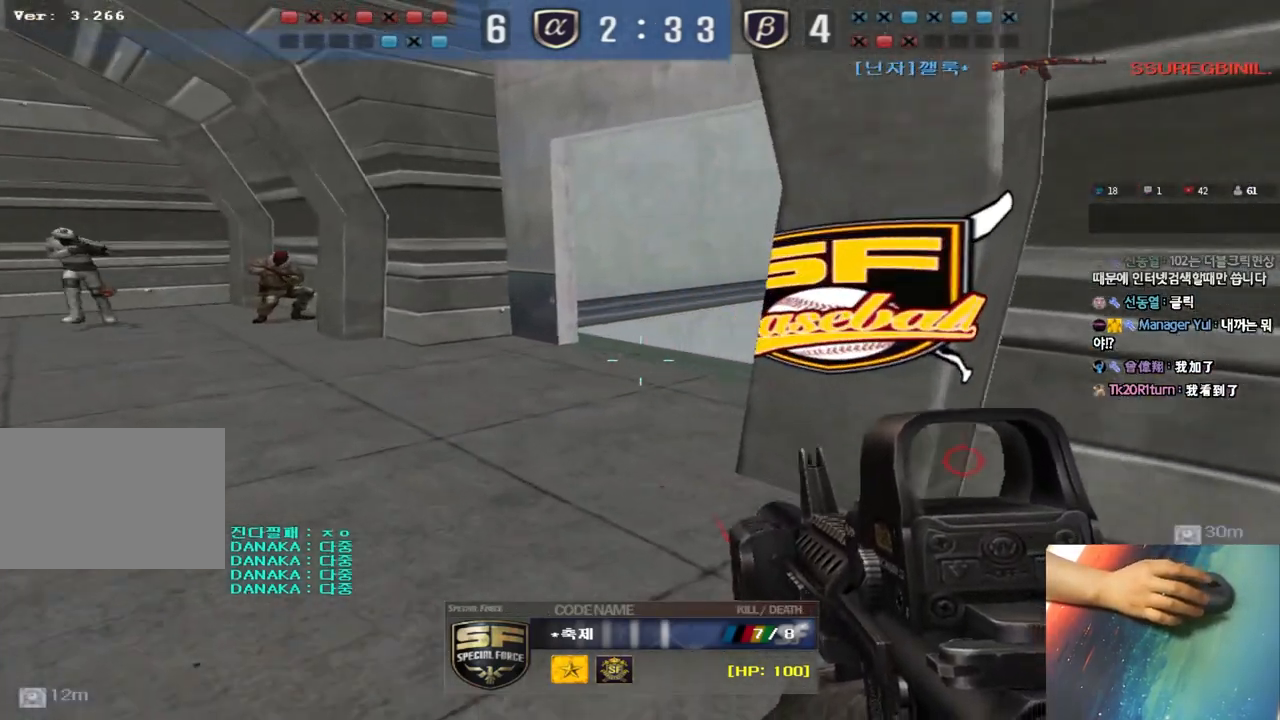
{"keys": [], "events": []}
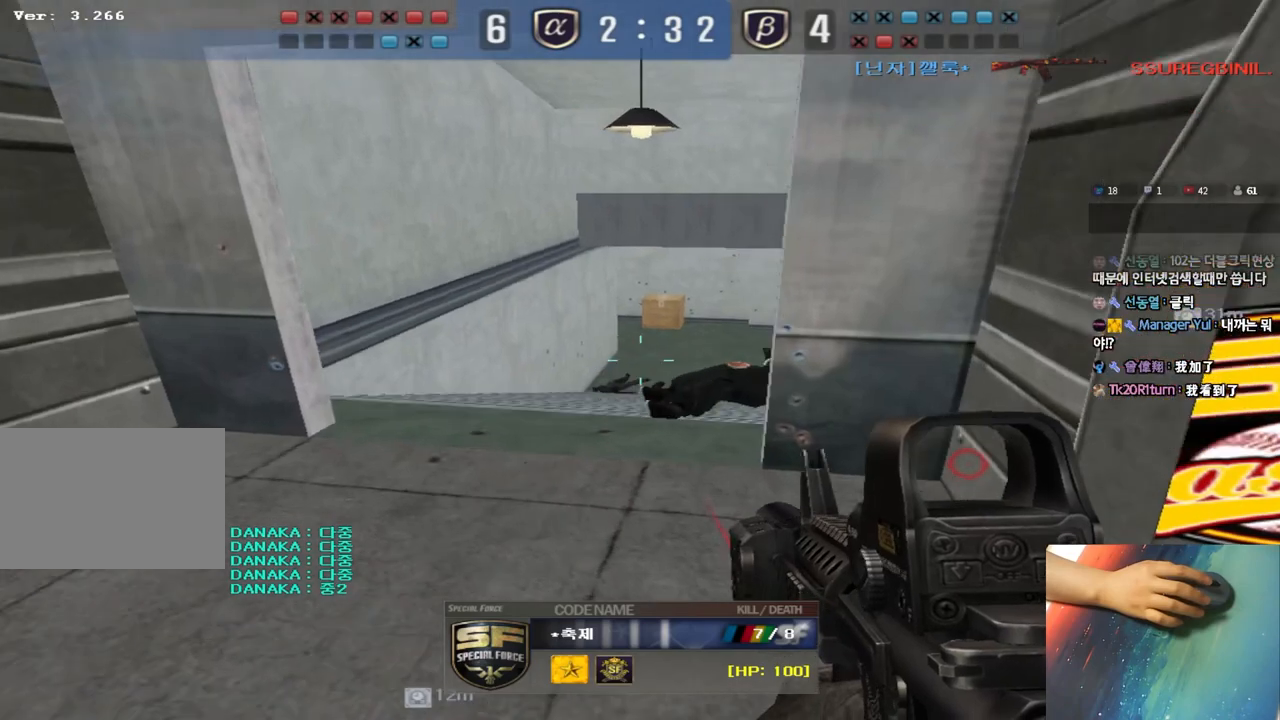
{"keys": ["tab"], "events": [[450, "tab", "down"]]}
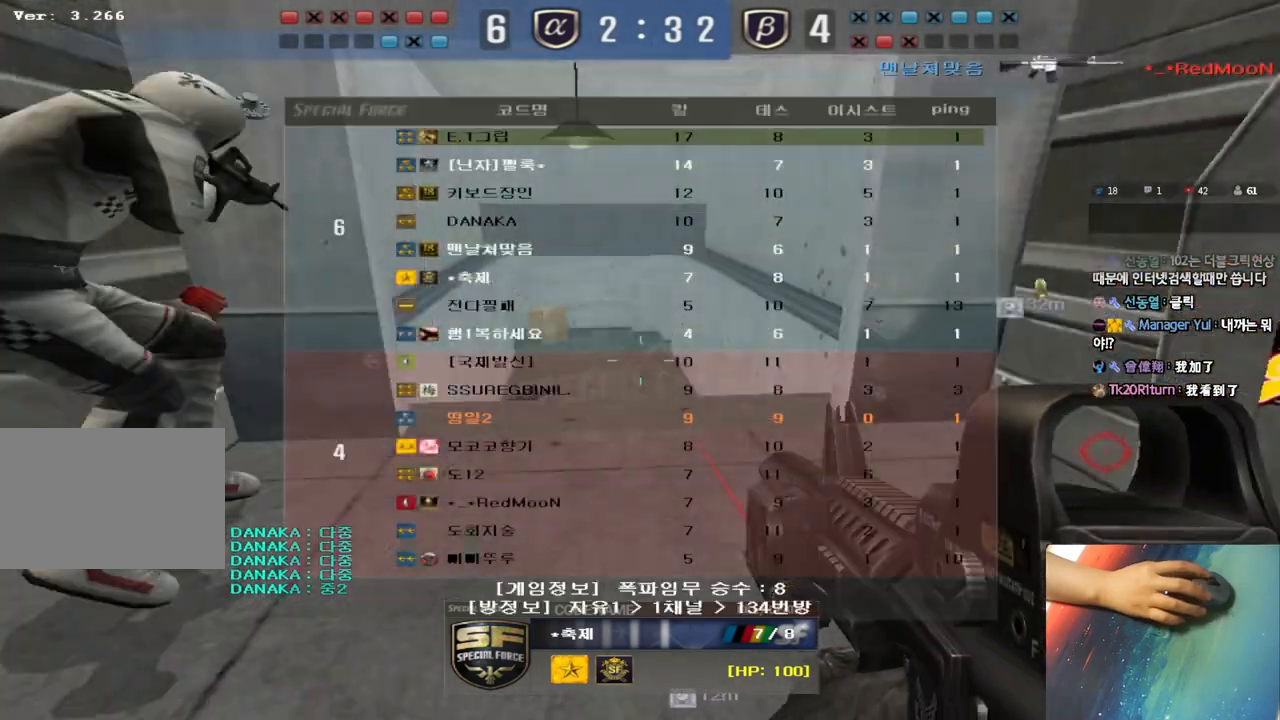
{"keys": ["tab"], "events": [[217, "tab", "up"], [417, "tab", "down"]]}
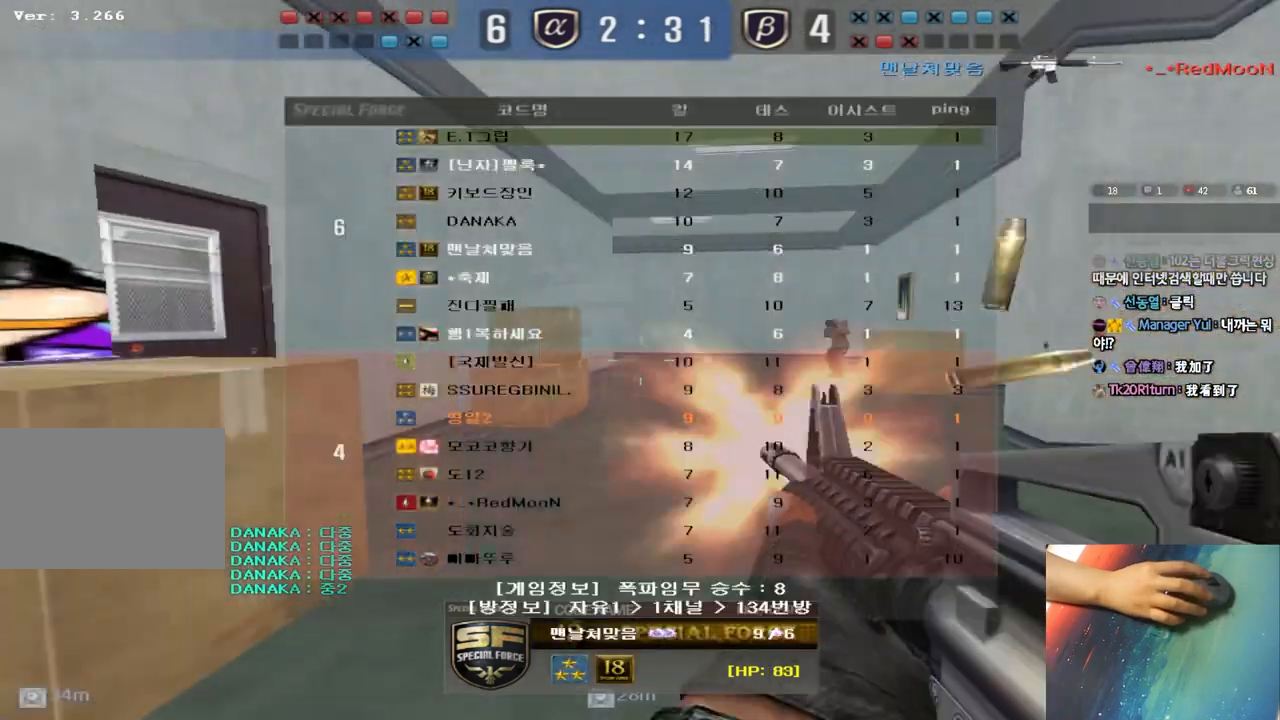
{"keys": ["tab"], "events": [[267, "tab", "up"], [433, "tab", "down"]]}
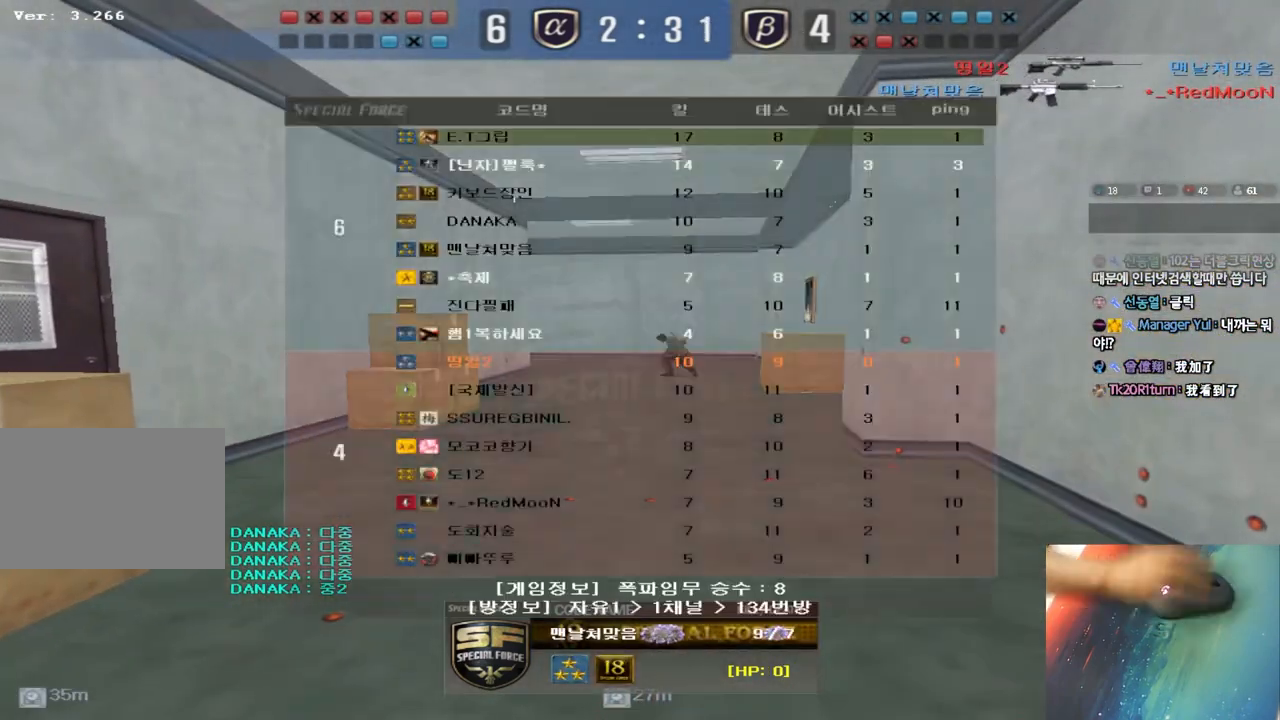
{"keys": ["w"], "events": [[50, "tab", "up"], [200, "w", "down"], [267, "w", "up"], [317, "d", "down"], [383, "d", "up"], [433, "w", "down"]]}
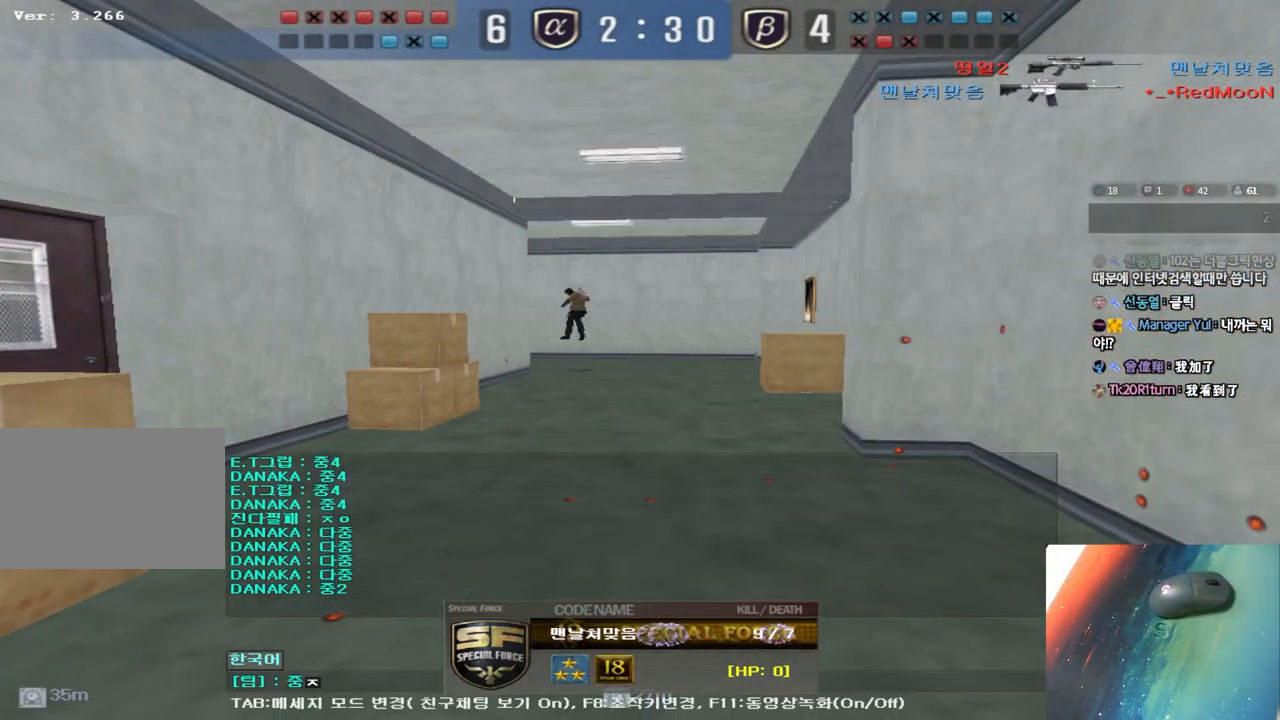
{"keys": ["d"], "events": [[17, "w", "up"], [117, "r", "down"], [183, "r", "up"], [350, "w", "down"], [417, "w", "up"], [483, "d", "down"]]}
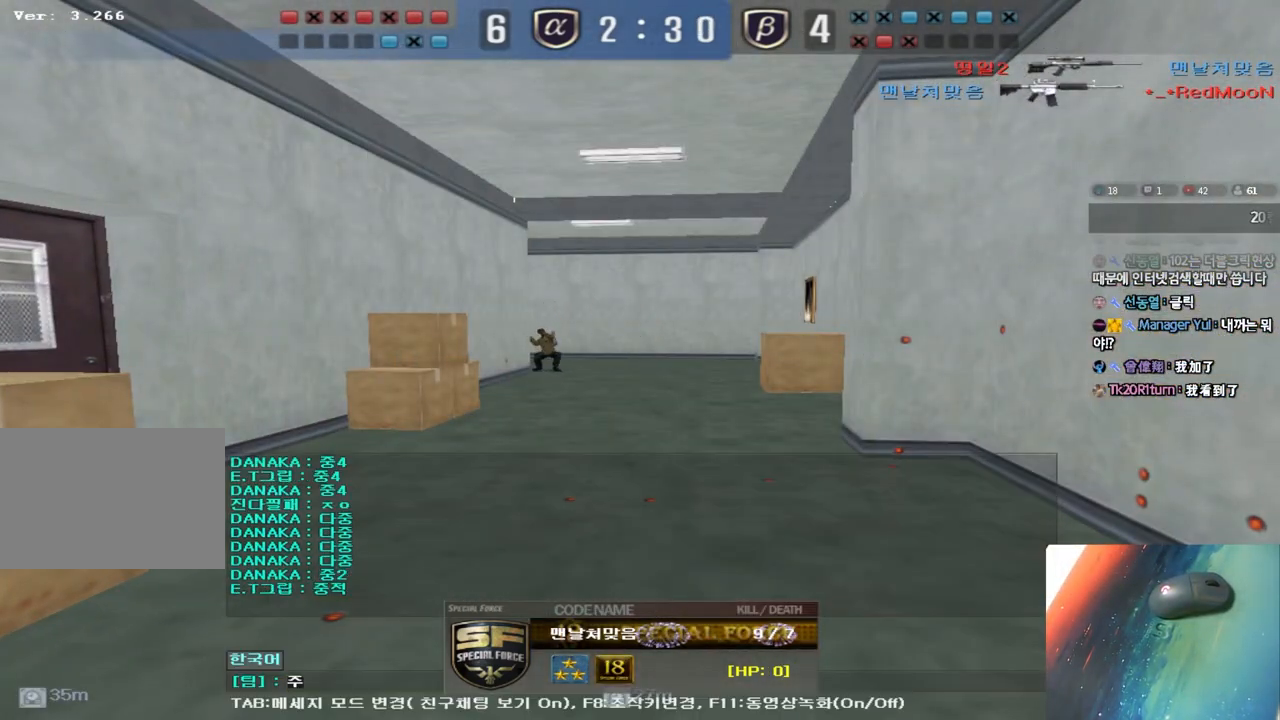
{"keys": [], "events": [[17, "w", "down"], [50, "d", "up"], [100, "w", "up"], [150, "r", "down"], [233, "r", "up"]]}
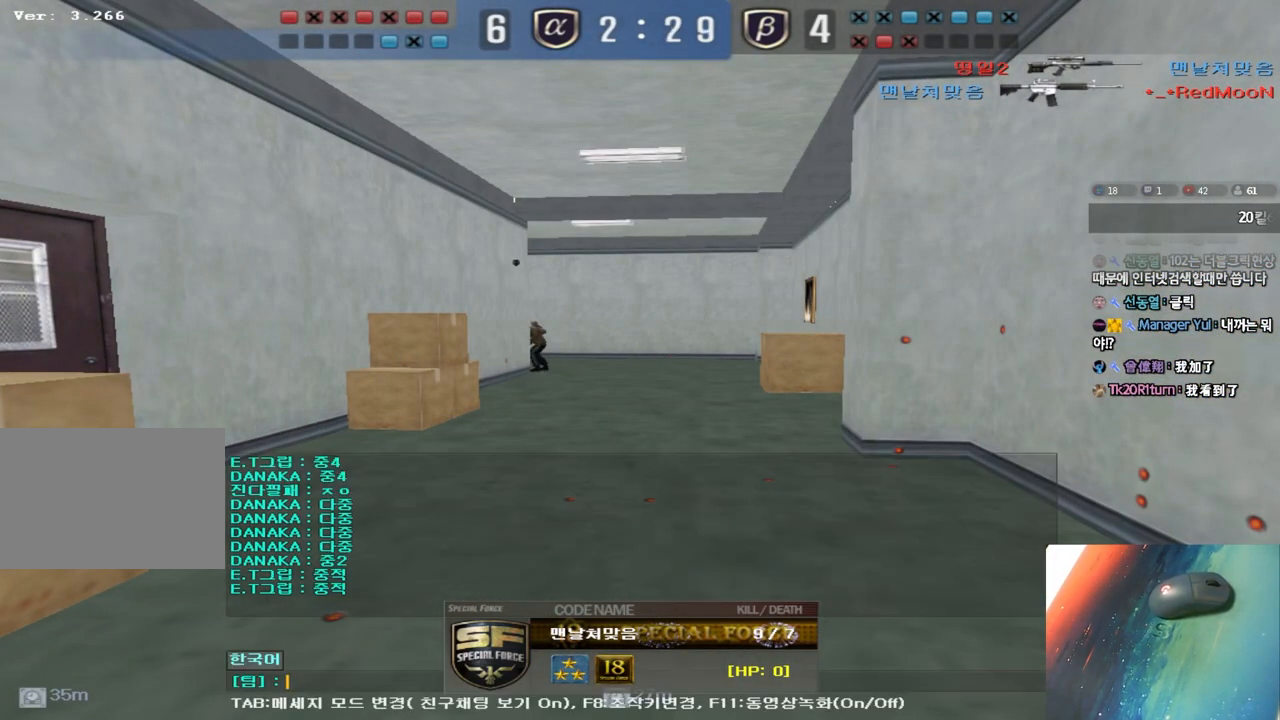
{"keys": [], "events": [[167, "s", "down"], [233, "s", "up"]]}
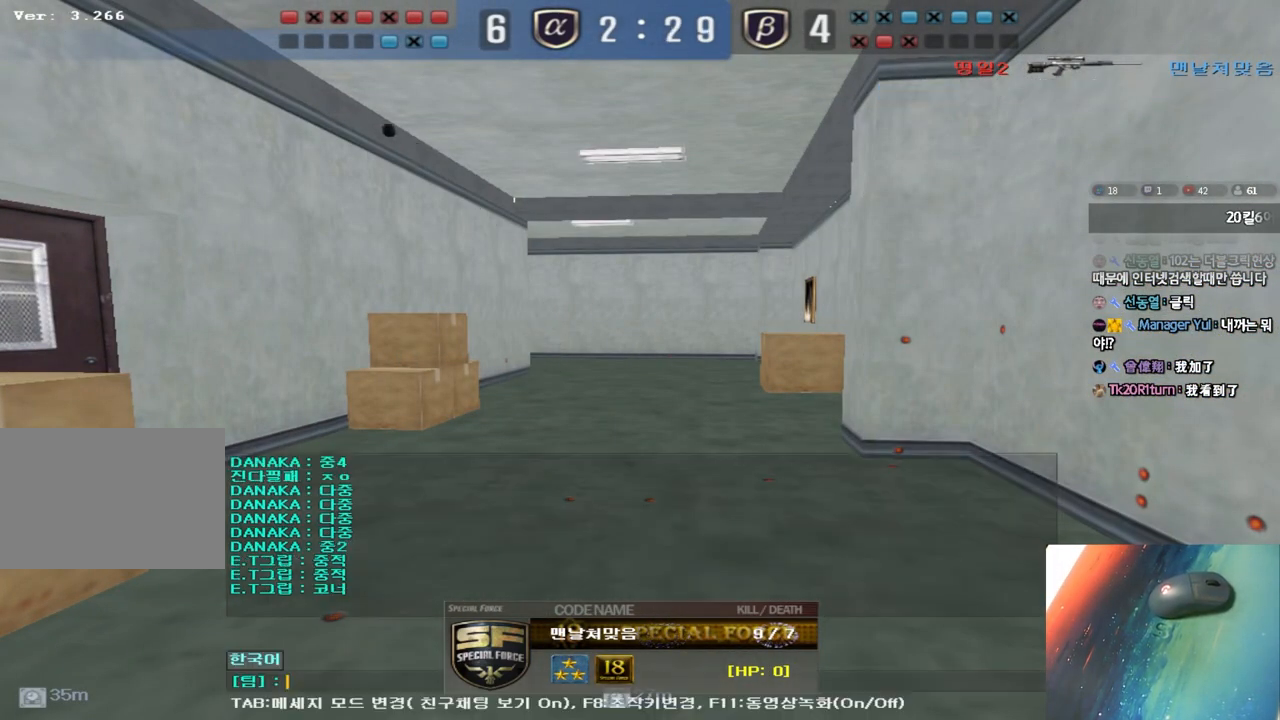
{"keys": [], "events": [[217, "r", "down"], [250, "r", "up"]]}
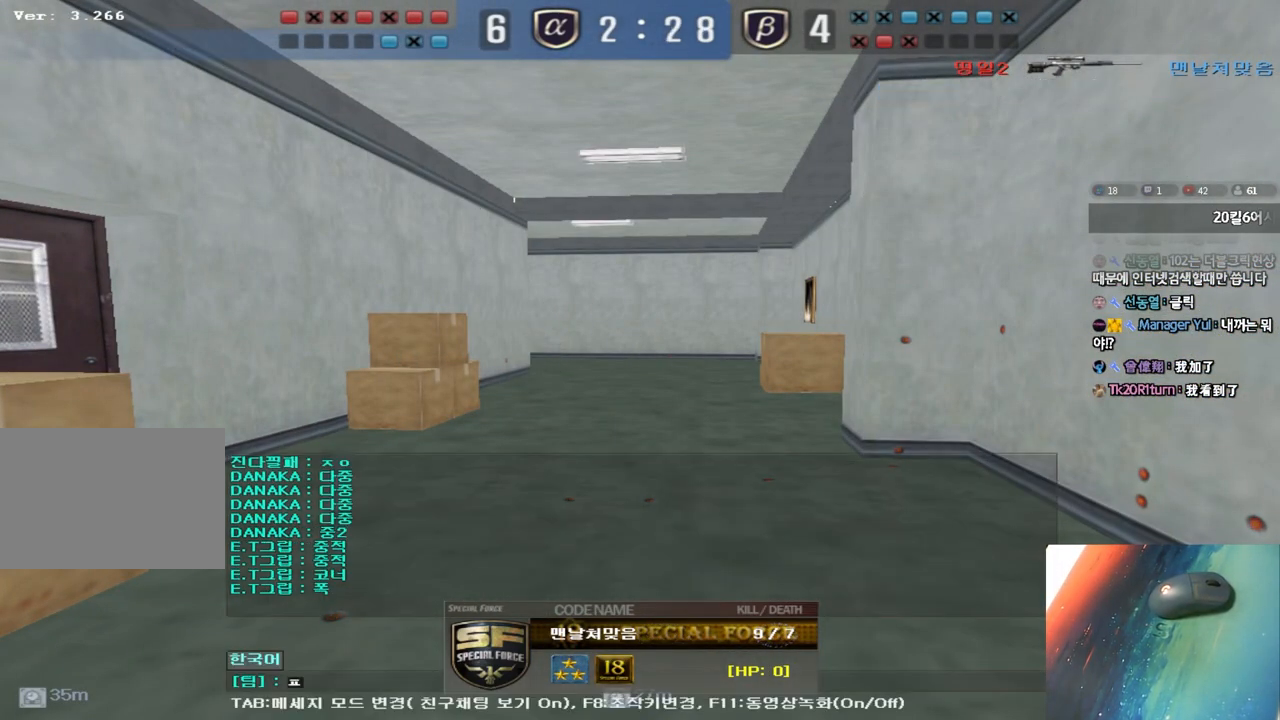
{"keys": ["r"], "events": [[67, "r", "down"], [117, "r", "up"], [467, "r", "down"]]}
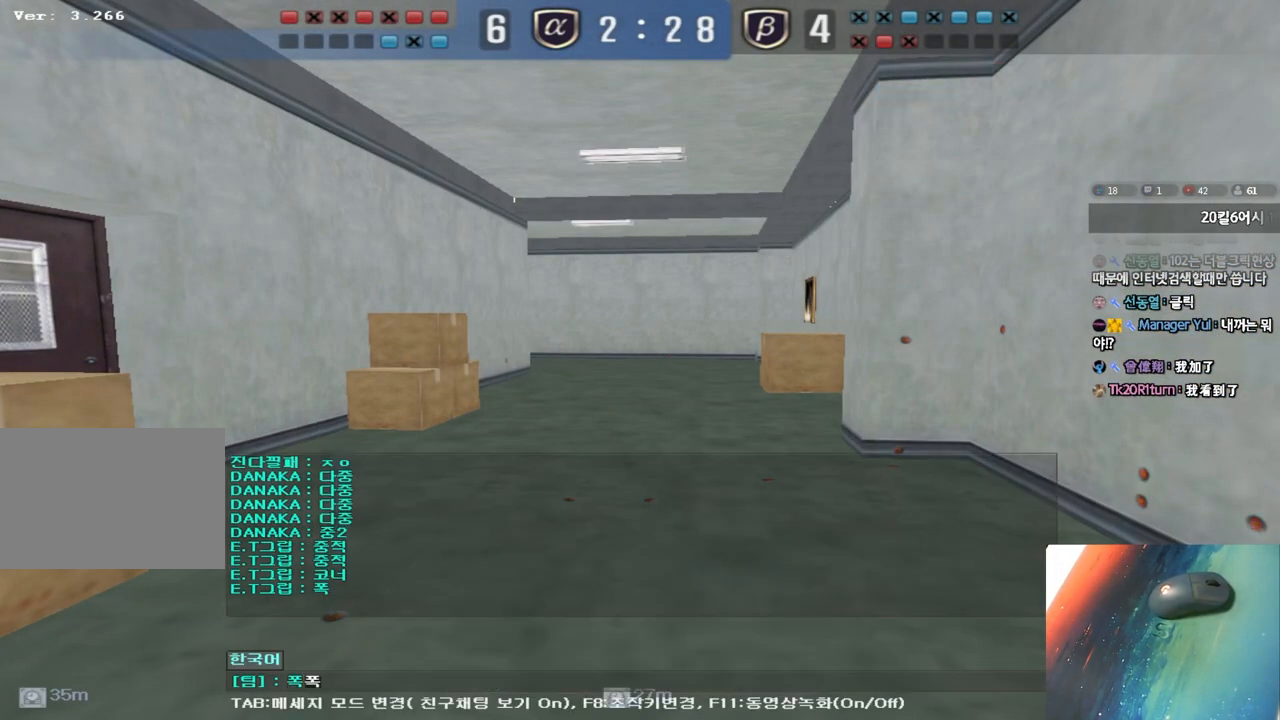
{"keys": [], "events": [[17, "r", "up"]]}
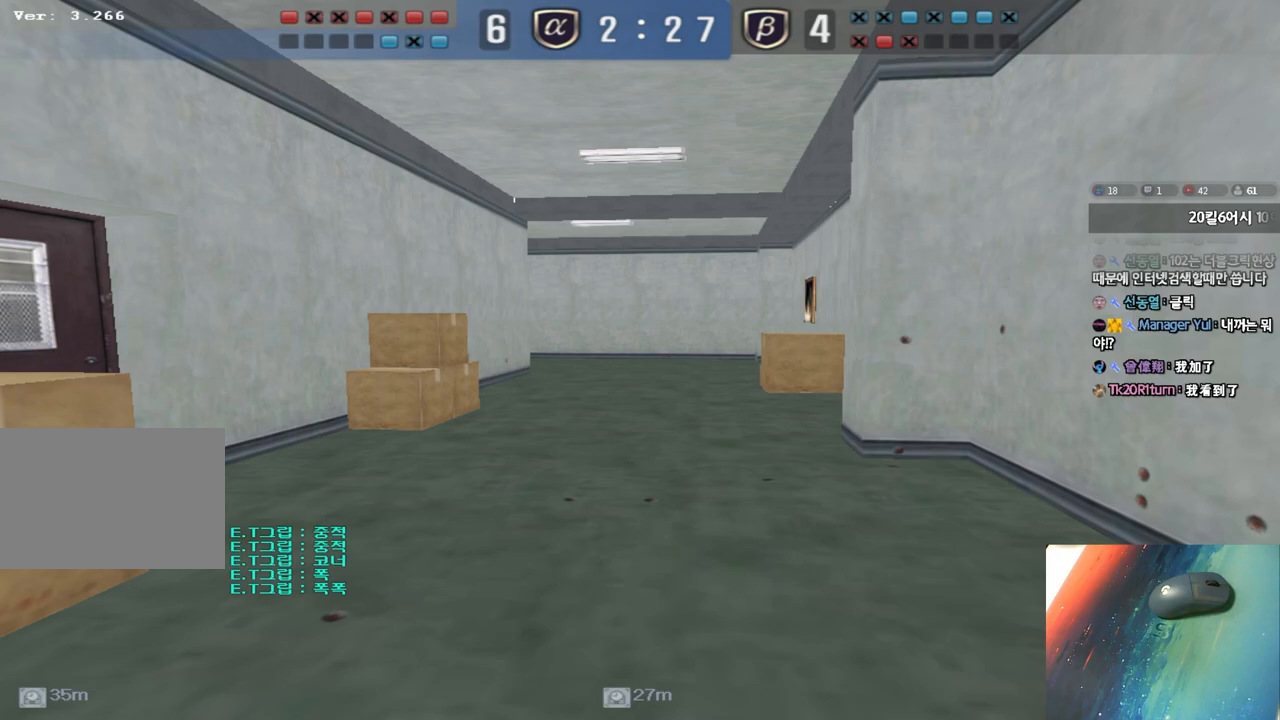
{"keys": [], "events": []}
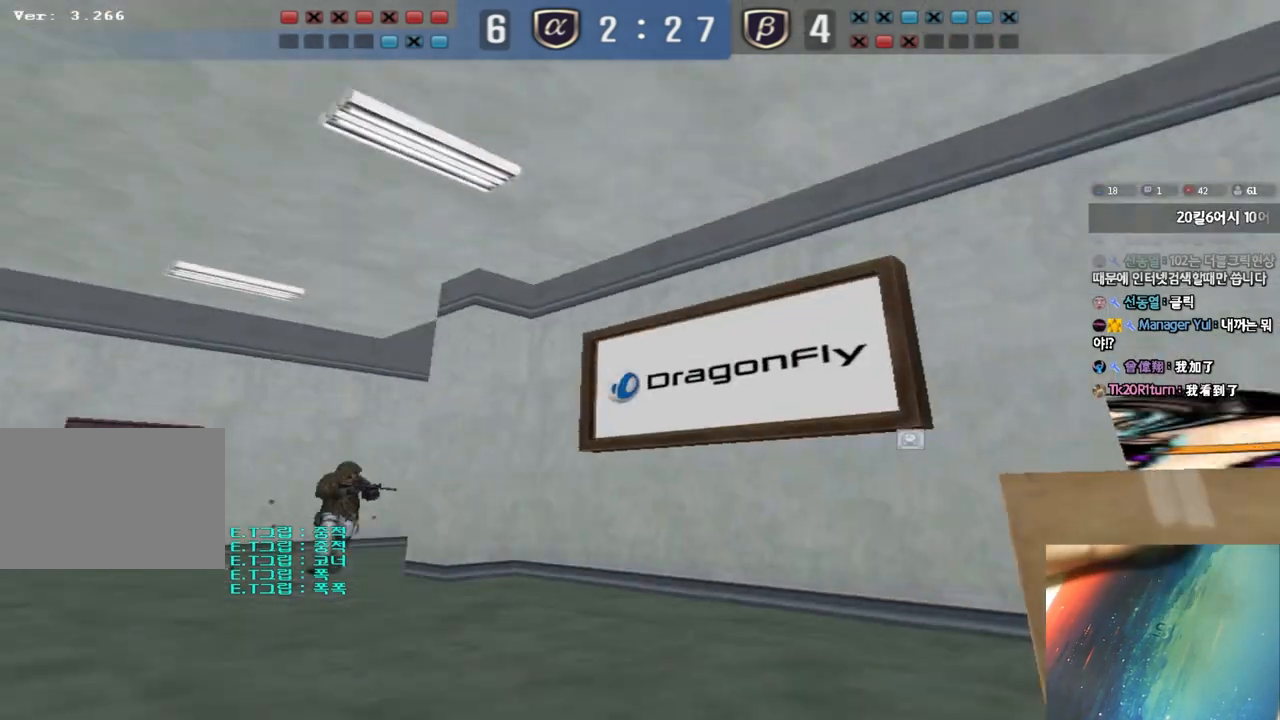
{"keys": [], "events": []}
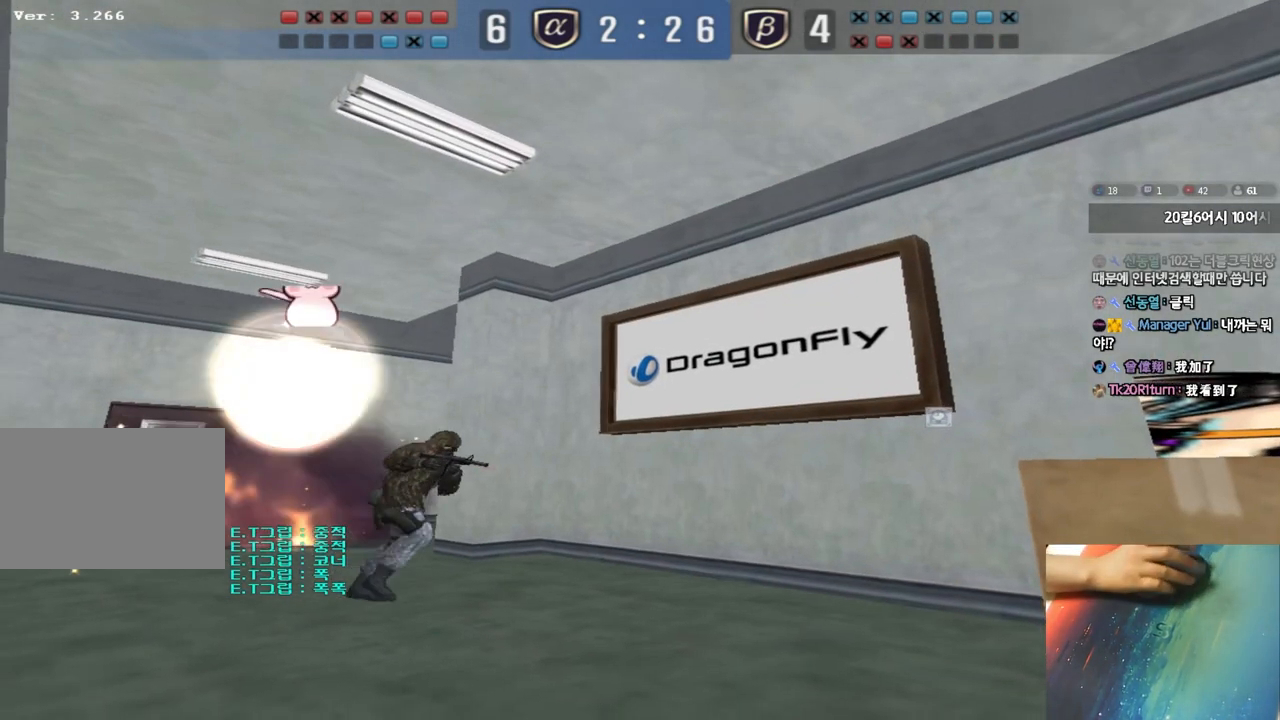
{"keys": [], "events": []}
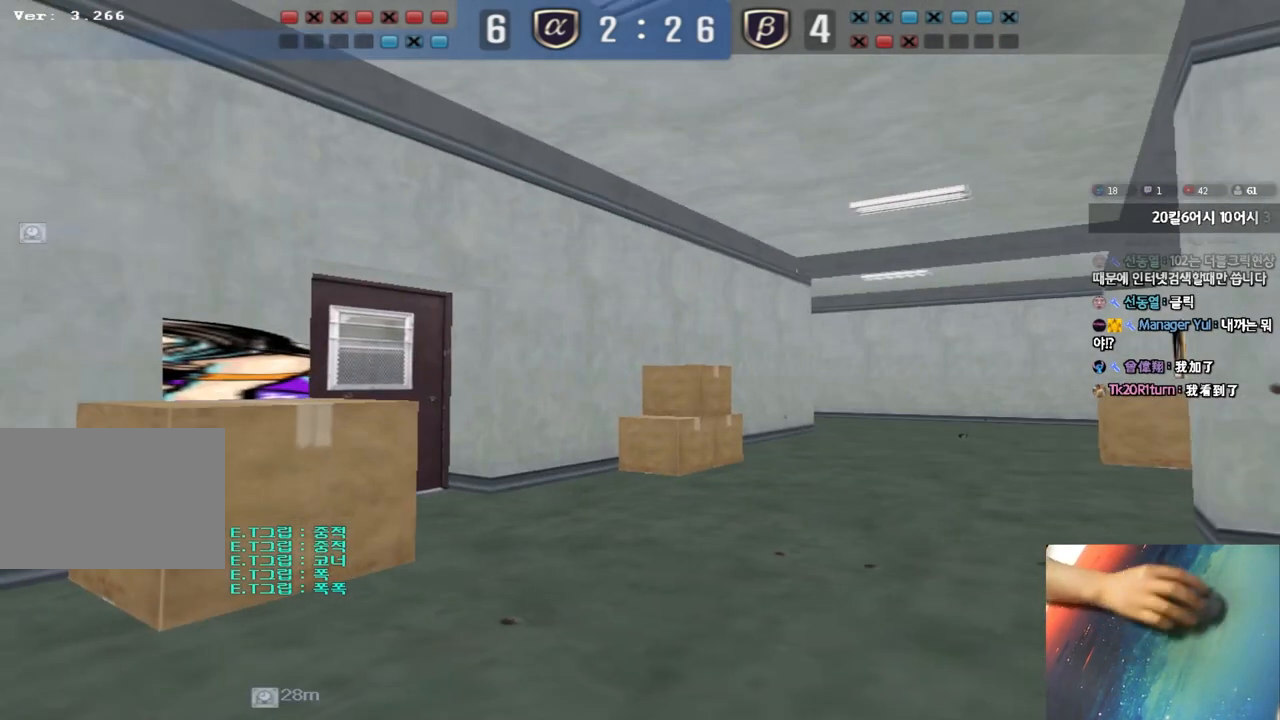
{"keys": [], "events": []}
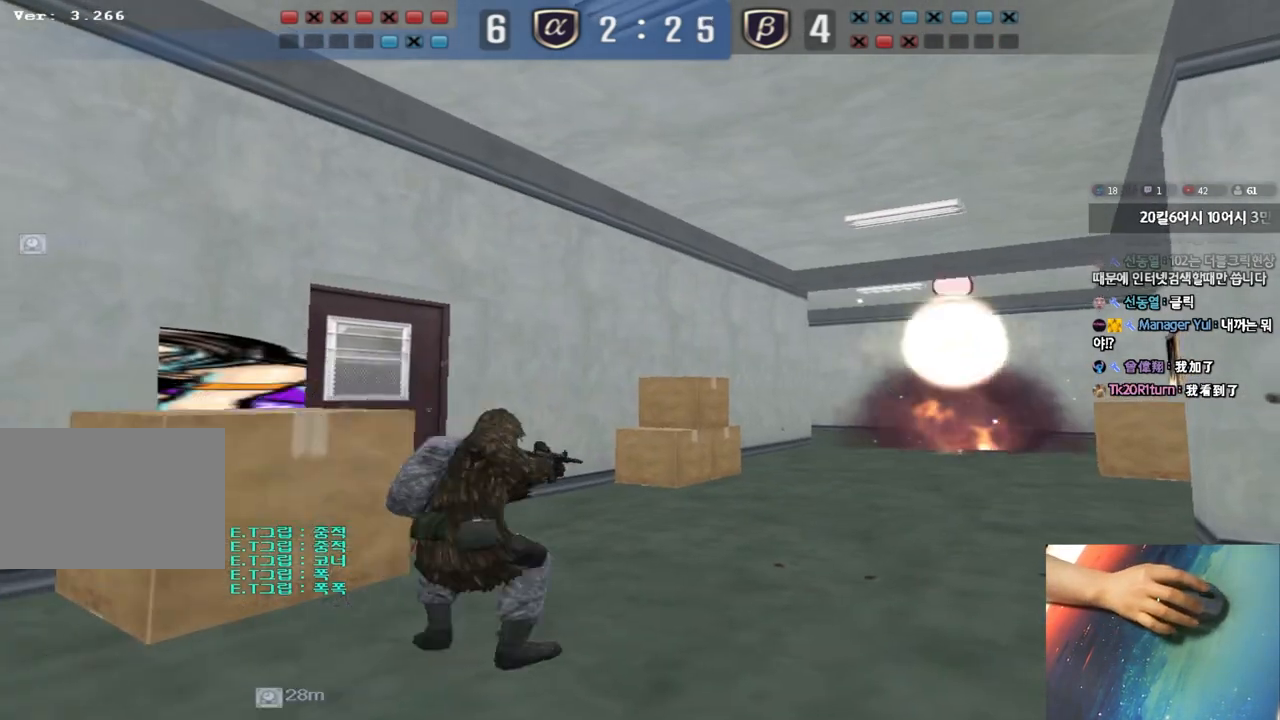
{"keys": ["tab"], "events": [[450, "tab", "down"]]}
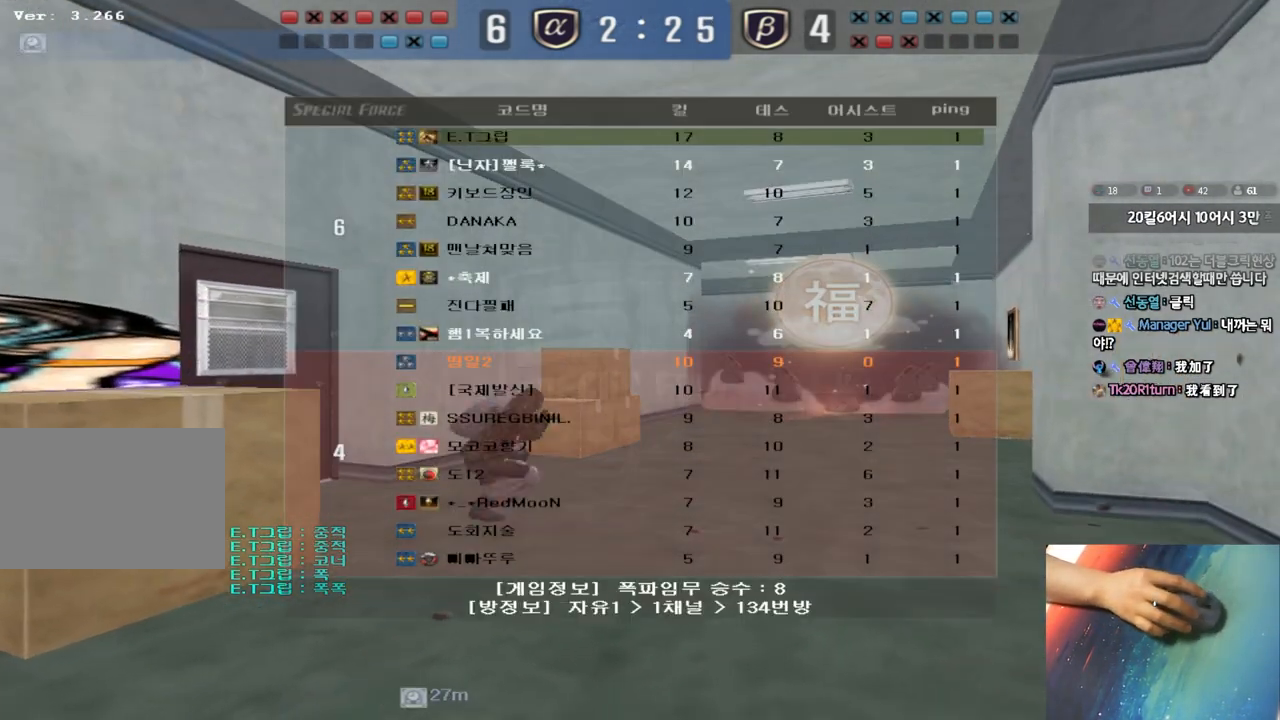
{"keys": ["tab"], "events": []}
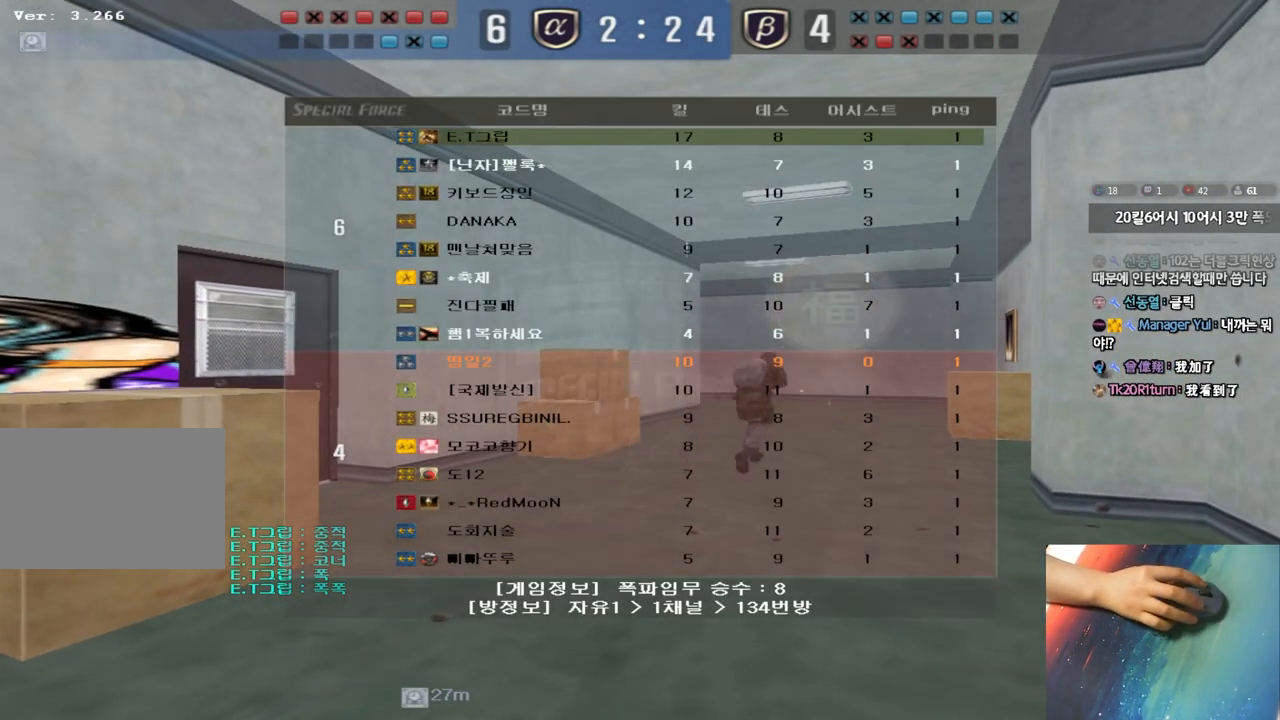
{"keys": [], "events": [[217, "tab", "up"]]}